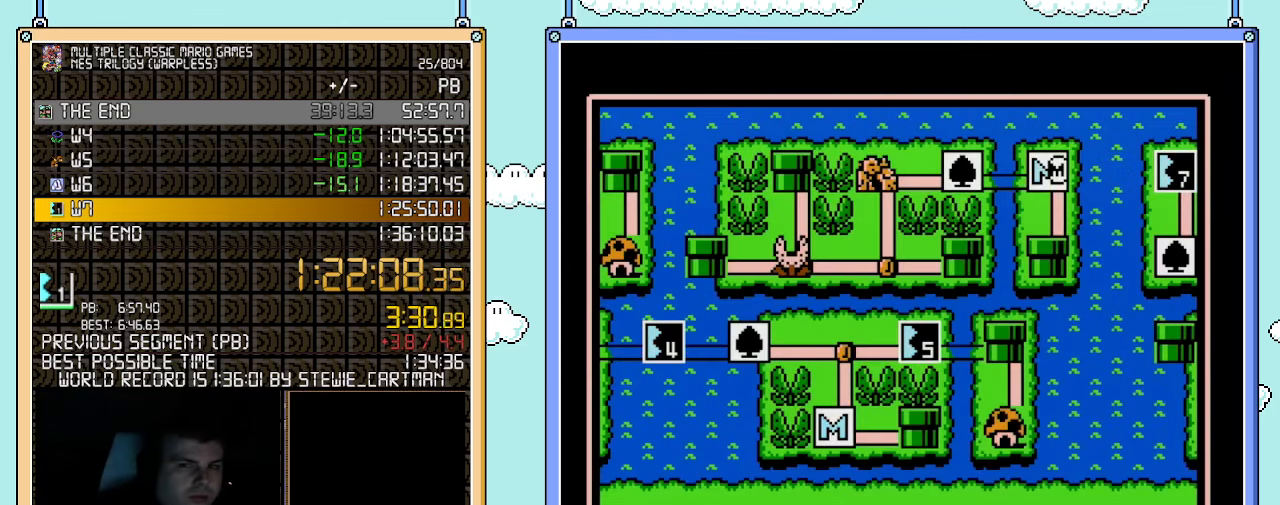
Gameplay with a controller (Nintendo layout); each line is a JSON object with the inputs held at the frame after it. "events" lists button and stick changes between this image and that frame as [ms after this image, input, new state], when the widget could be followed in between. Not read: L3 R3.
{"buttons": ["DPAD_DOWN"], "events": [[400, "DPAD_DOWN", "down"]]}
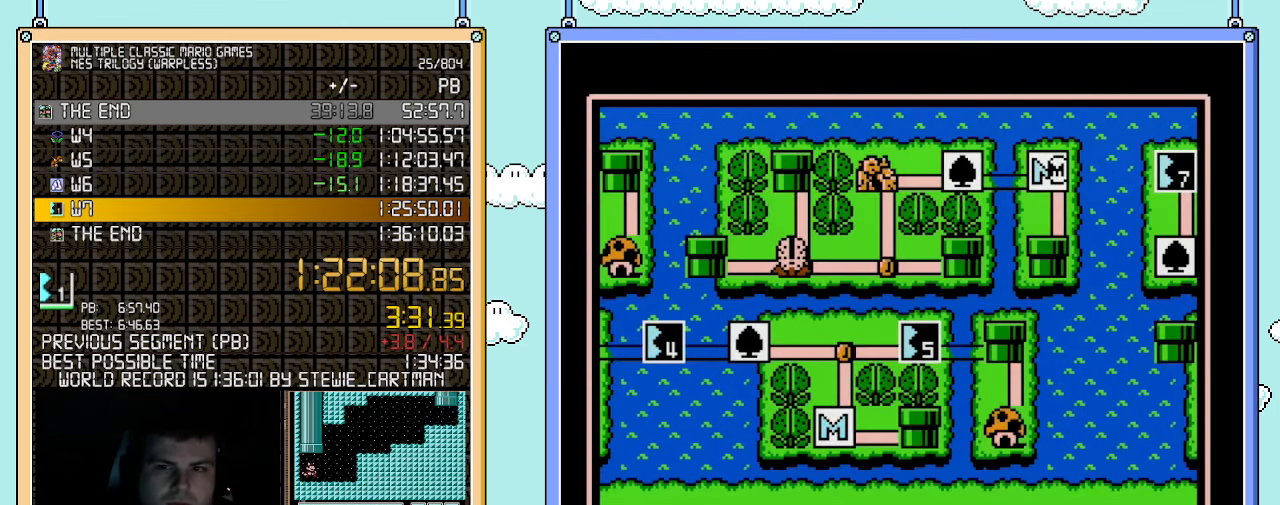
{"buttons": ["DPAD_DOWN"], "events": []}
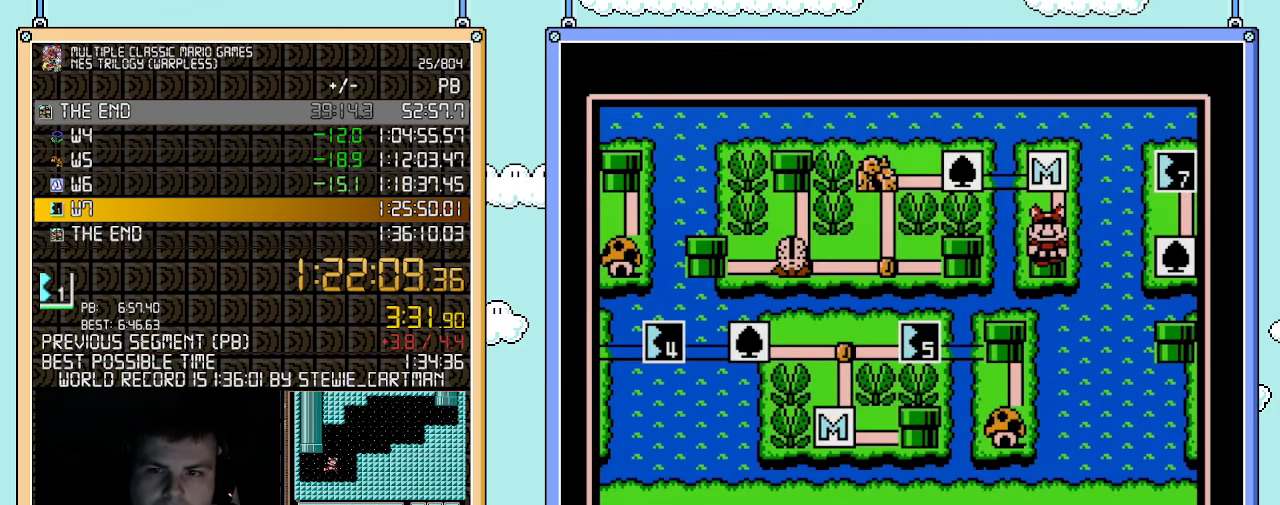
{"buttons": ["DPAD_DOWN"], "events": []}
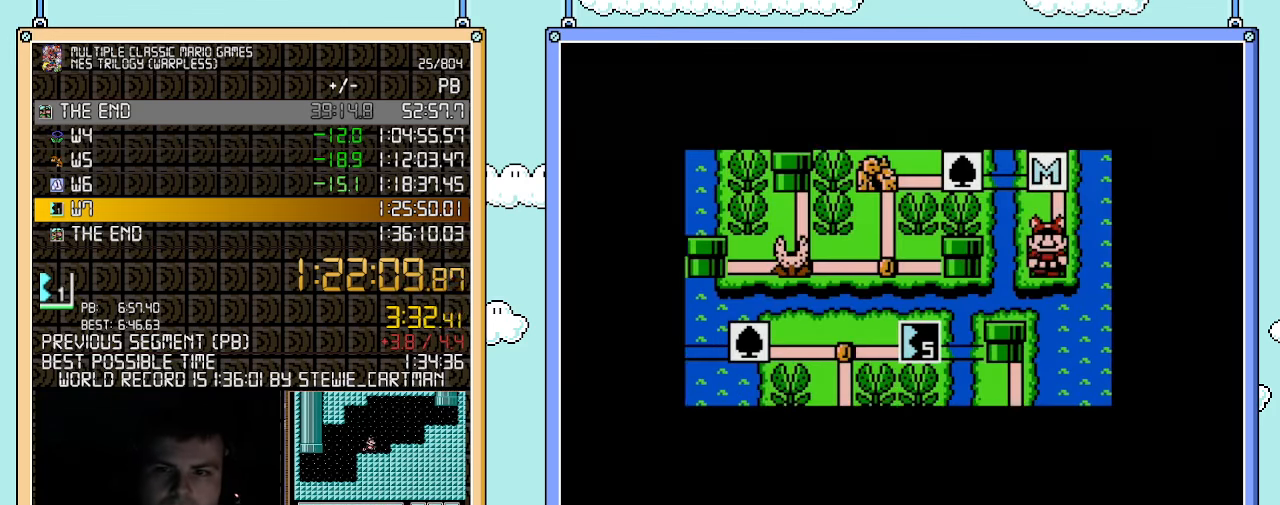
{"buttons": ["DPAD_DOWN"], "events": []}
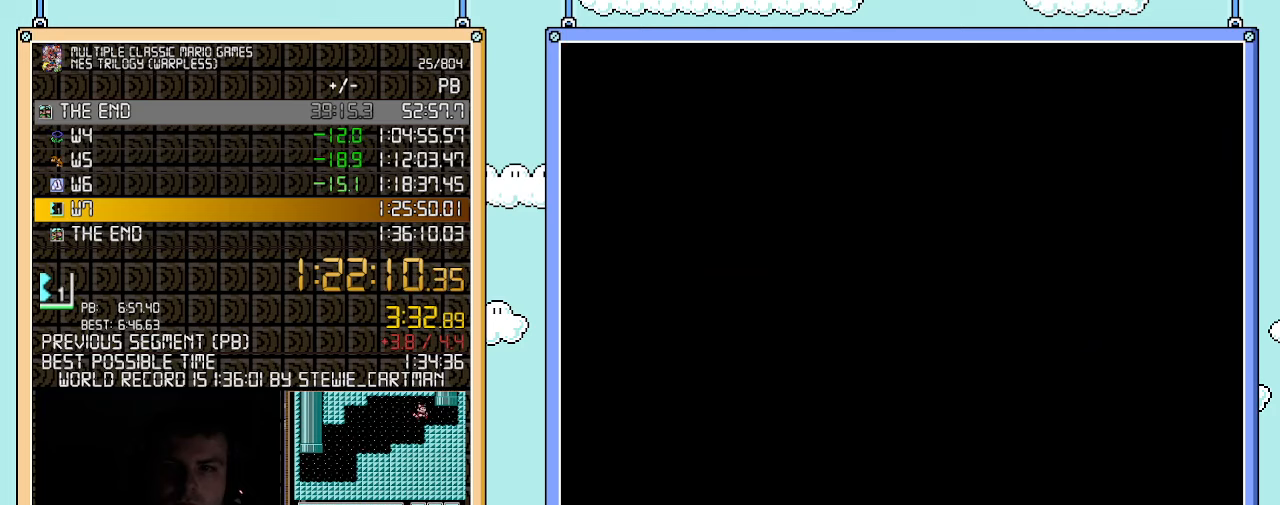
{"buttons": ["B", "DPAD_RIGHT"], "events": [[150, "DPAD_DOWN", "up"], [183, "A", "down"], [217, "A", "up"], [217, "B", "down"], [217, "DPAD_RIGHT", "down"]]}
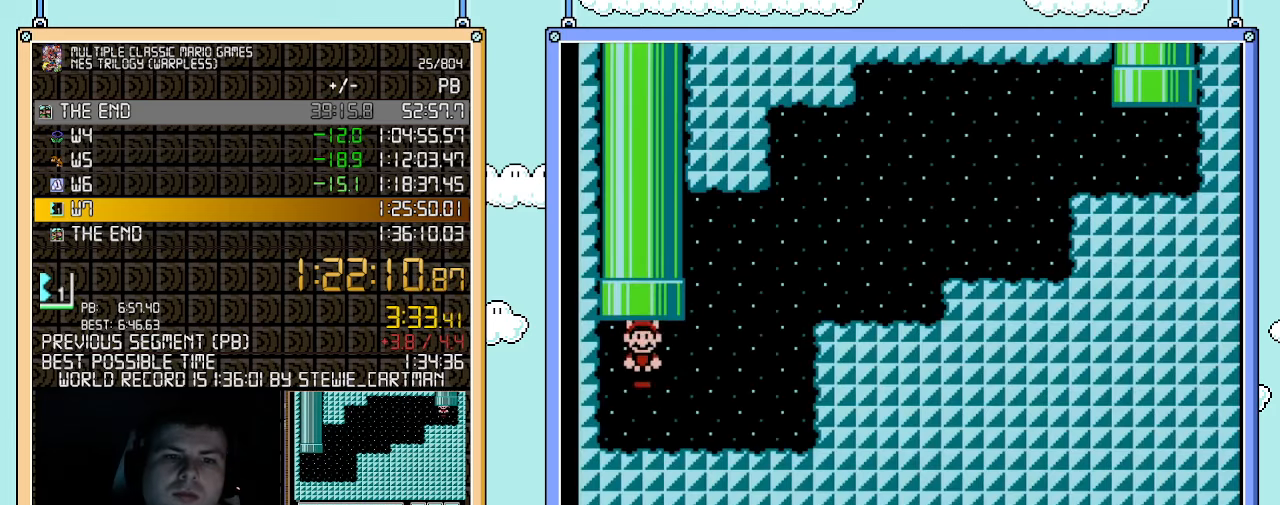
{"buttons": ["B", "DPAD_RIGHT"], "events": []}
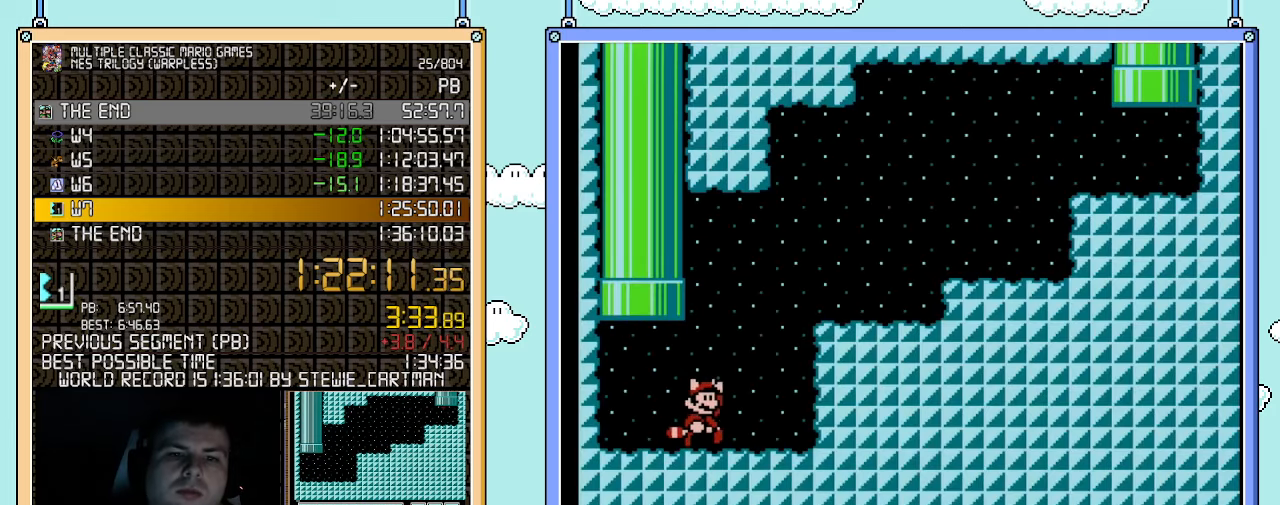
{"buttons": ["B", "DPAD_RIGHT"], "events": [[67, "A", "down"], [317, "A", "up"]]}
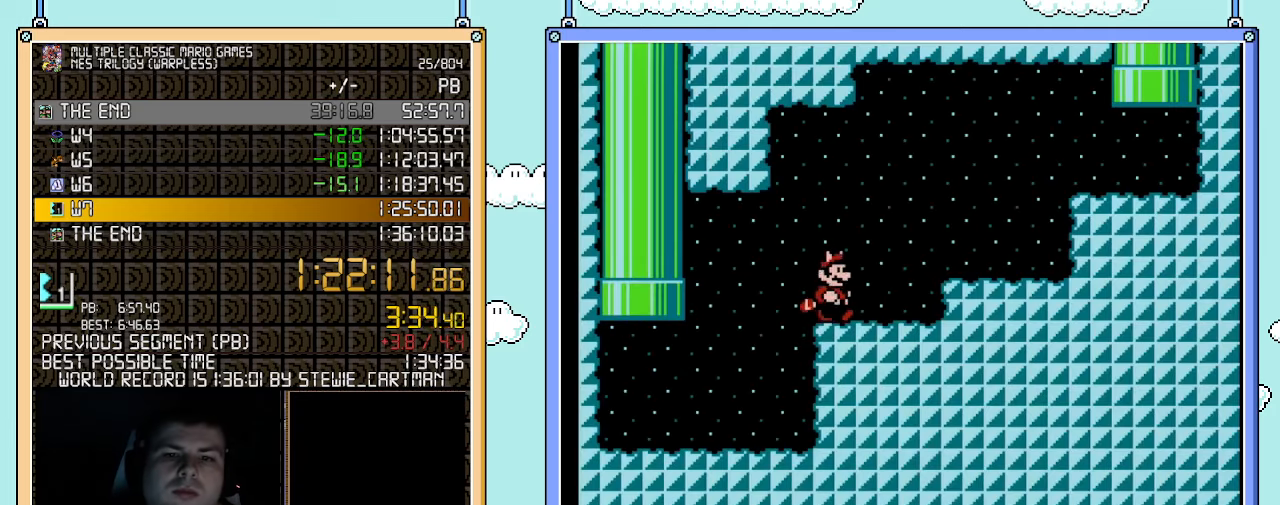
{"buttons": ["B", "DPAD_RIGHT"], "events": [[217, "A", "down"], [433, "A", "up"]]}
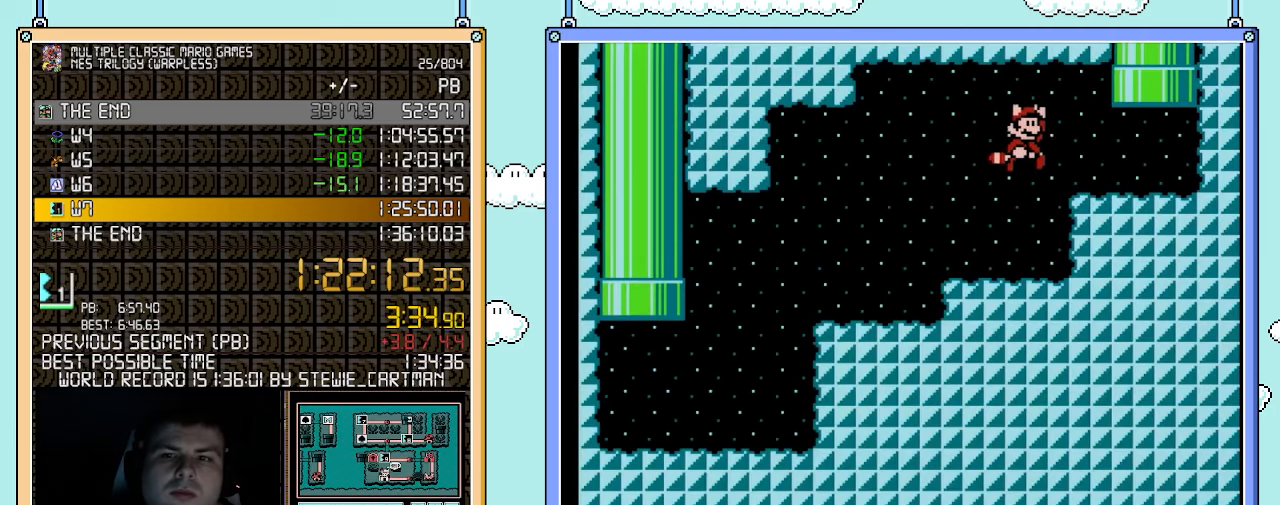
{"buttons": ["A", "DPAD_UP"], "events": [[250, "DPAD_UP", "down"], [283, "B", "up"], [283, "DPAD_RIGHT", "up"], [350, "A", "down"], [367, "DPAD_LEFT", "down"], [467, "DPAD_LEFT", "up"]]}
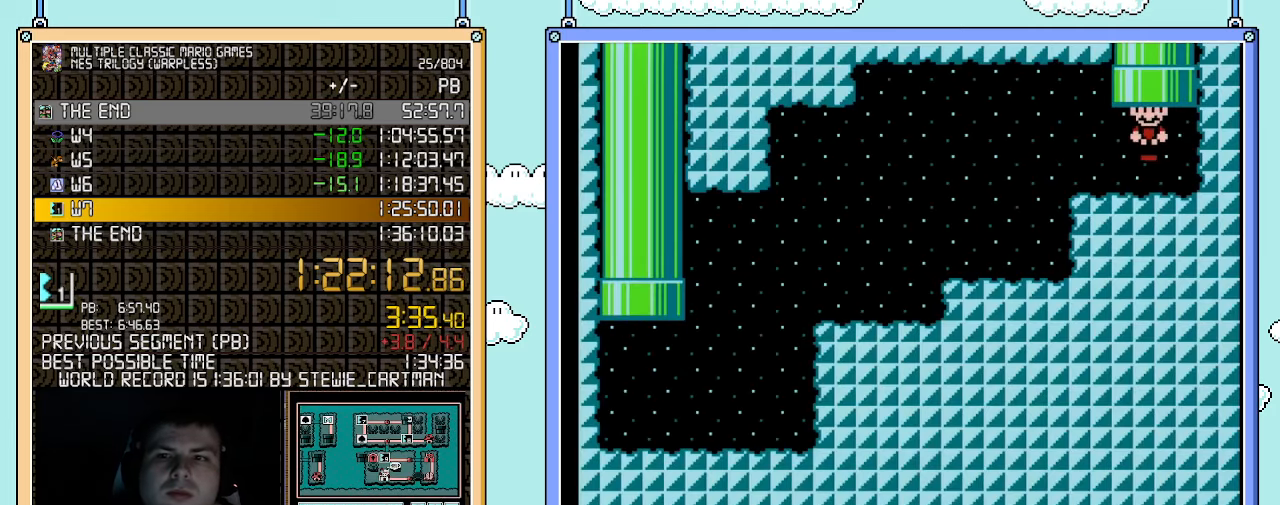
{"buttons": [], "events": [[67, "A", "up"], [67, "DPAD_UP", "up"]]}
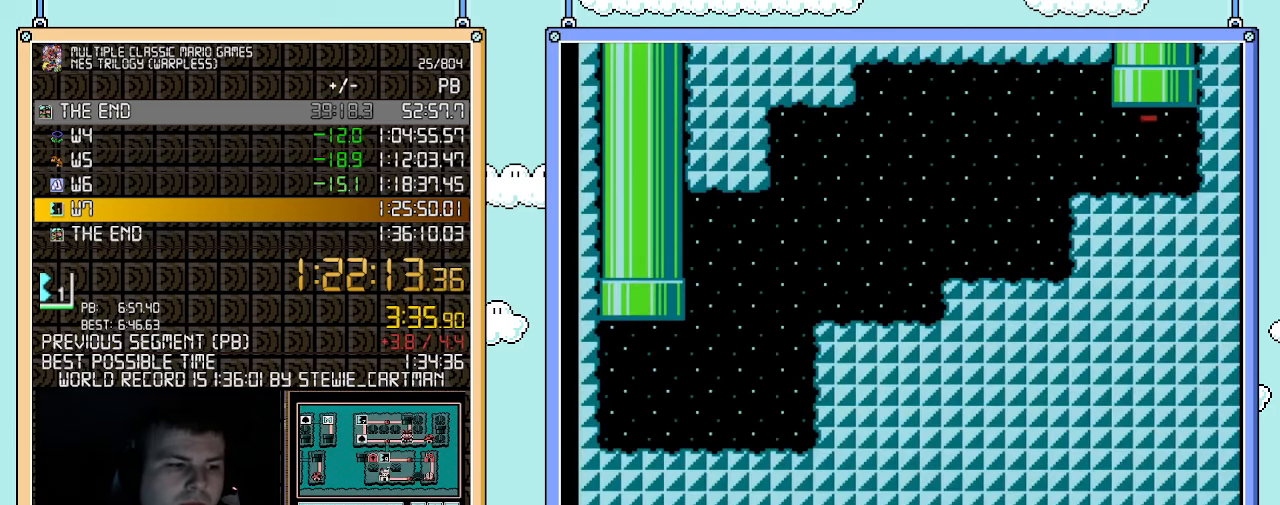
{"buttons": [], "events": []}
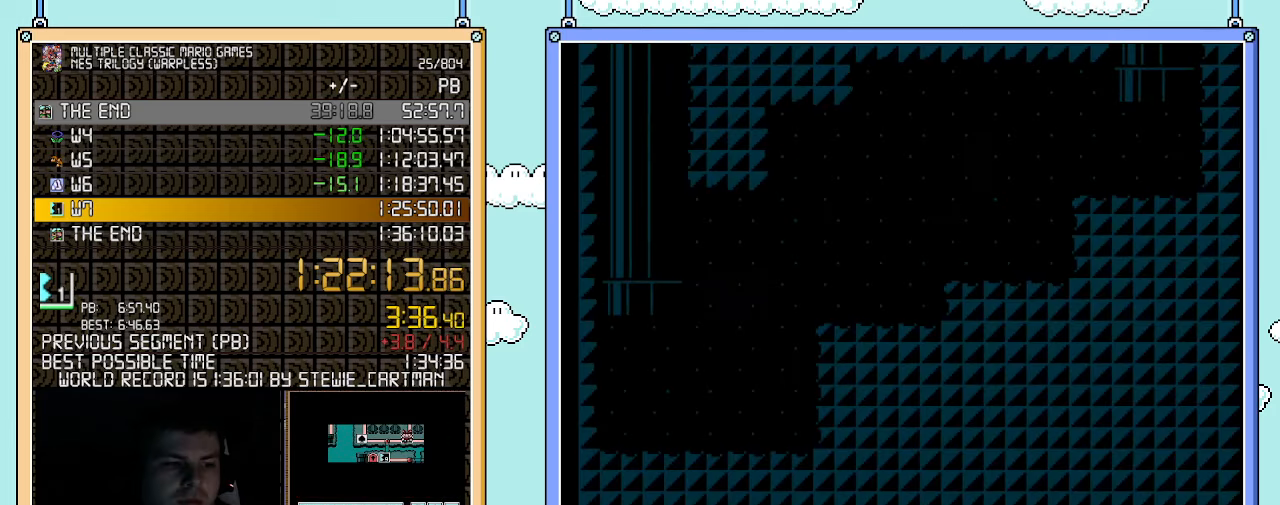
{"buttons": [], "events": []}
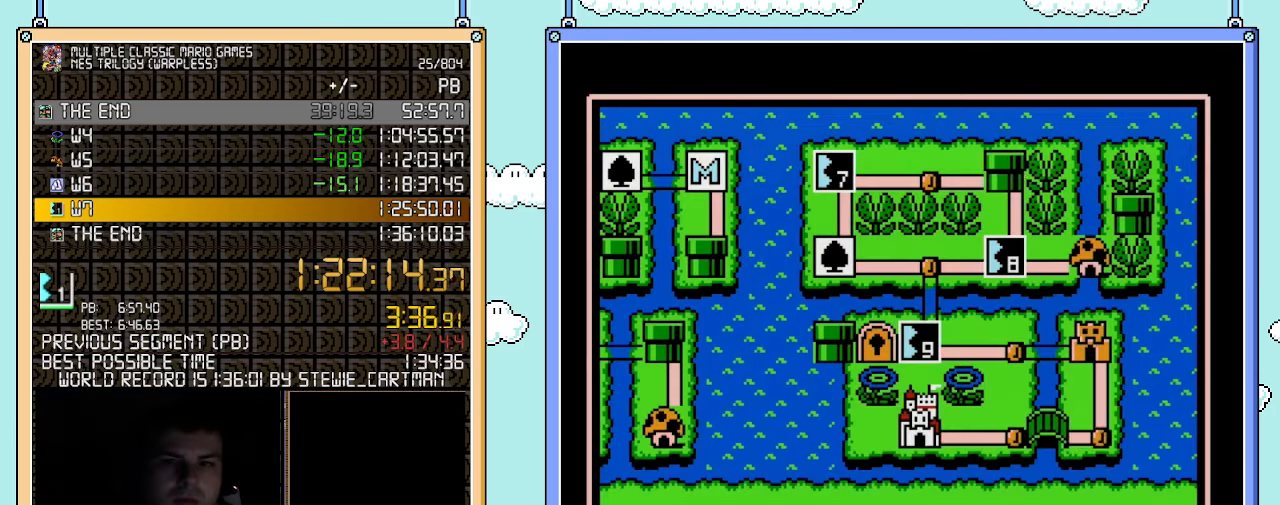
{"buttons": ["DPAD_DOWN"], "events": [[183, "DPAD_DOWN", "down"]]}
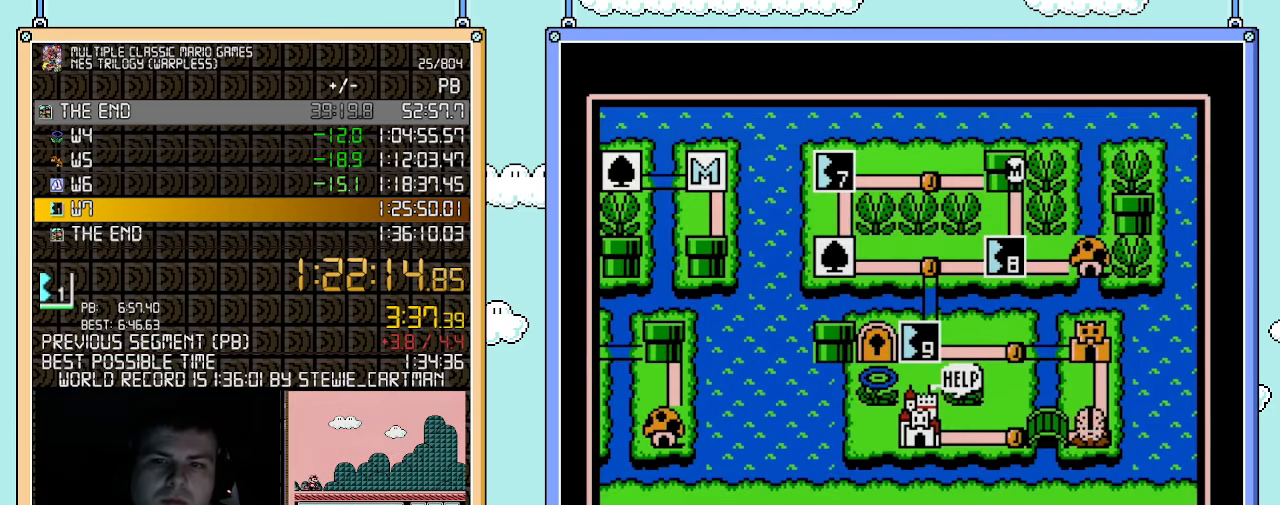
{"buttons": ["DPAD_DOWN"], "events": []}
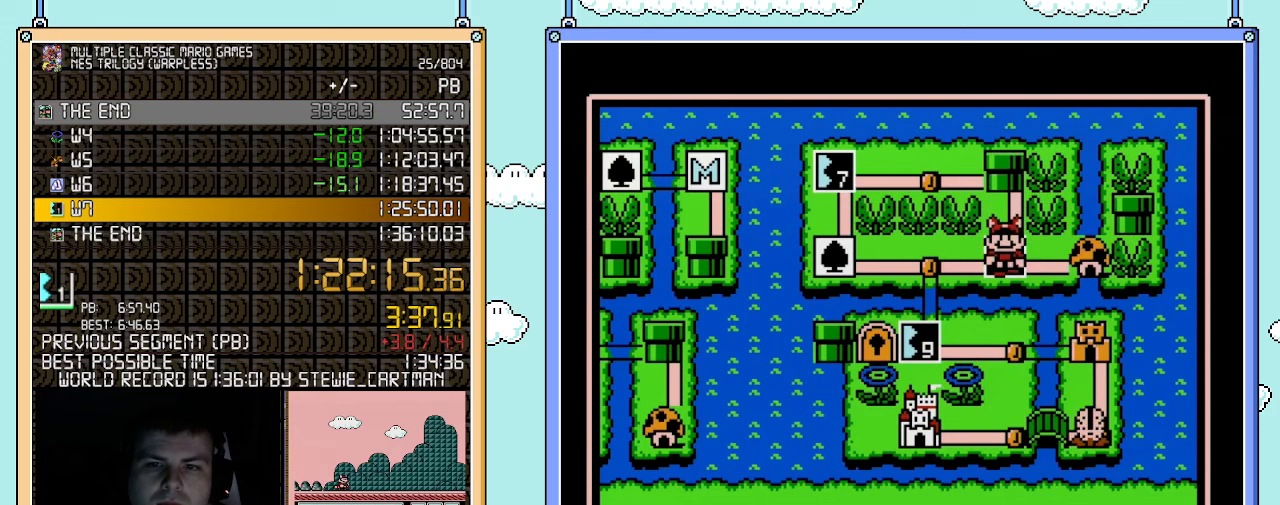
{"buttons": ["DPAD_DOWN"], "events": []}
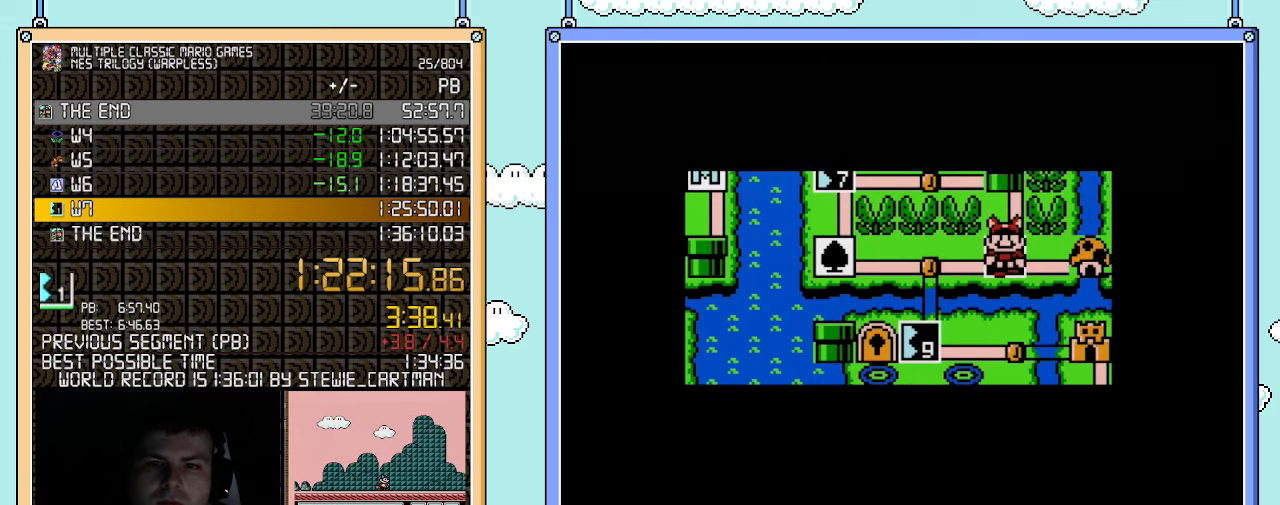
{"buttons": ["DPAD_DOWN"], "events": []}
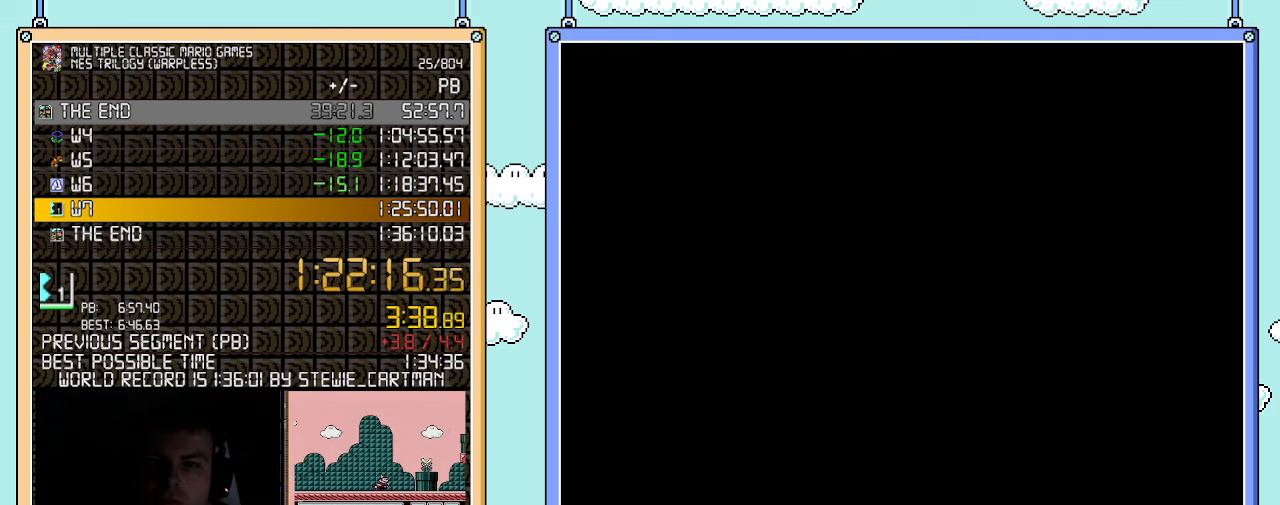
{"buttons": ["B", "DPAD_RIGHT"], "events": [[183, "DPAD_DOWN", "up"], [217, "A", "down"], [250, "A", "up"], [250, "B", "down"], [250, "DPAD_RIGHT", "down"]]}
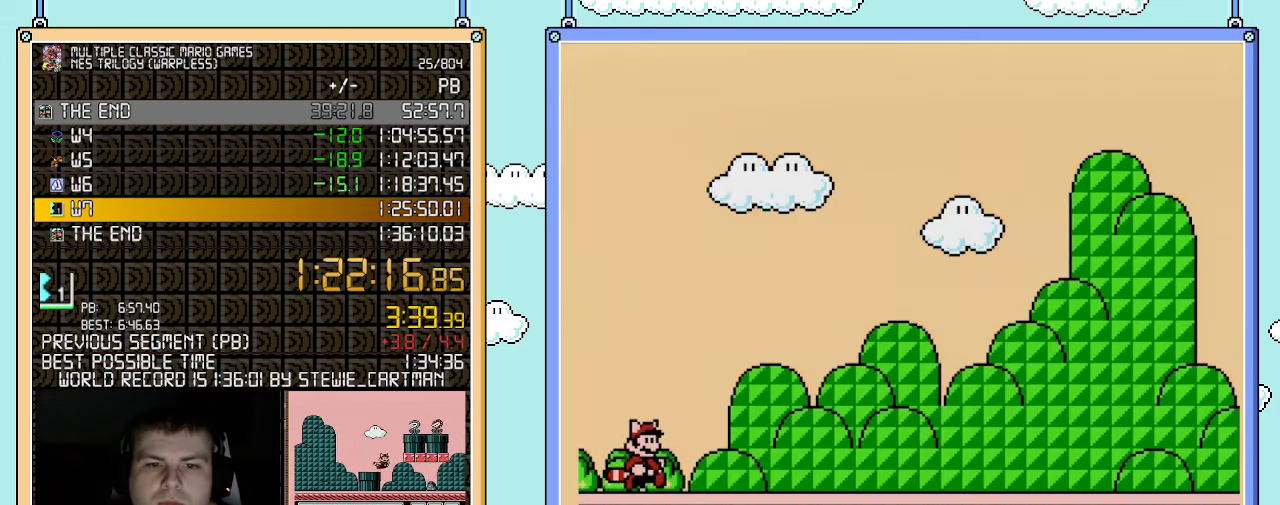
{"buttons": ["B", "DPAD_RIGHT"], "events": []}
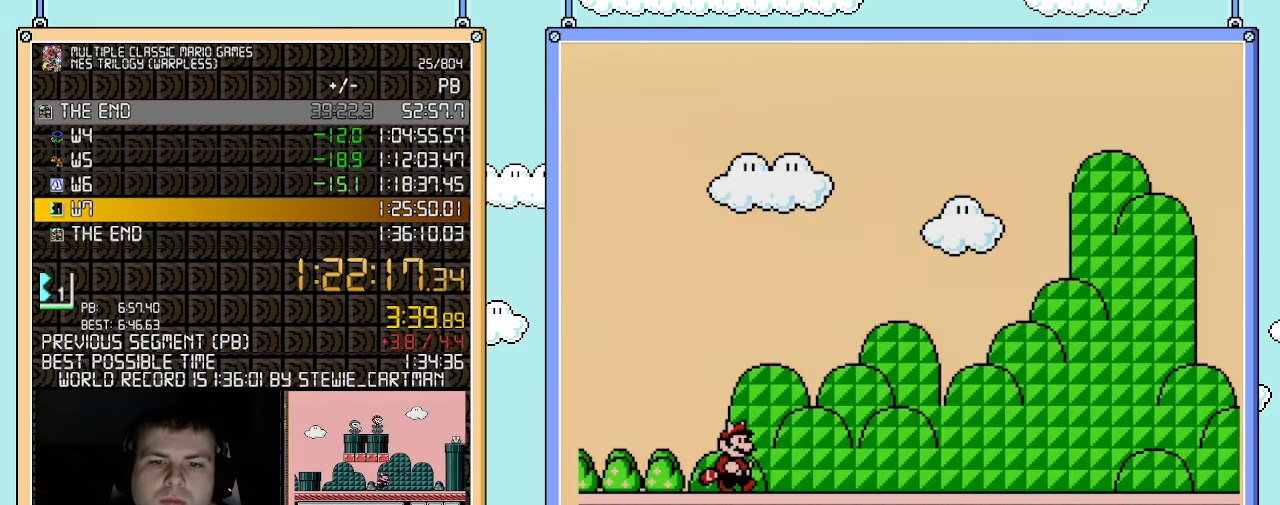
{"buttons": ["B", "DPAD_RIGHT"], "events": []}
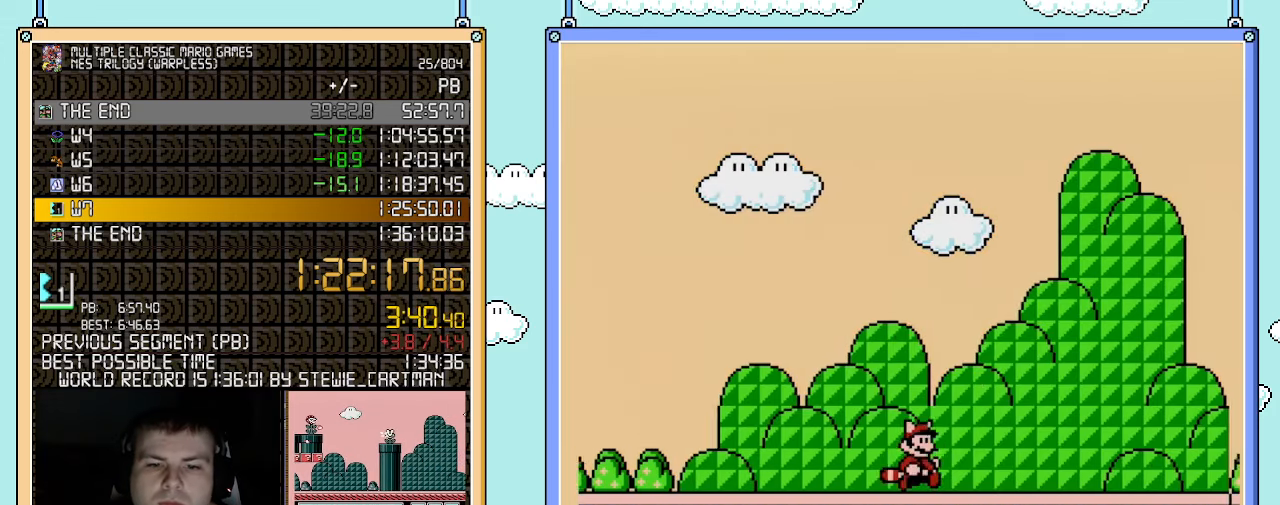
{"buttons": ["B", "DPAD_RIGHT"], "events": []}
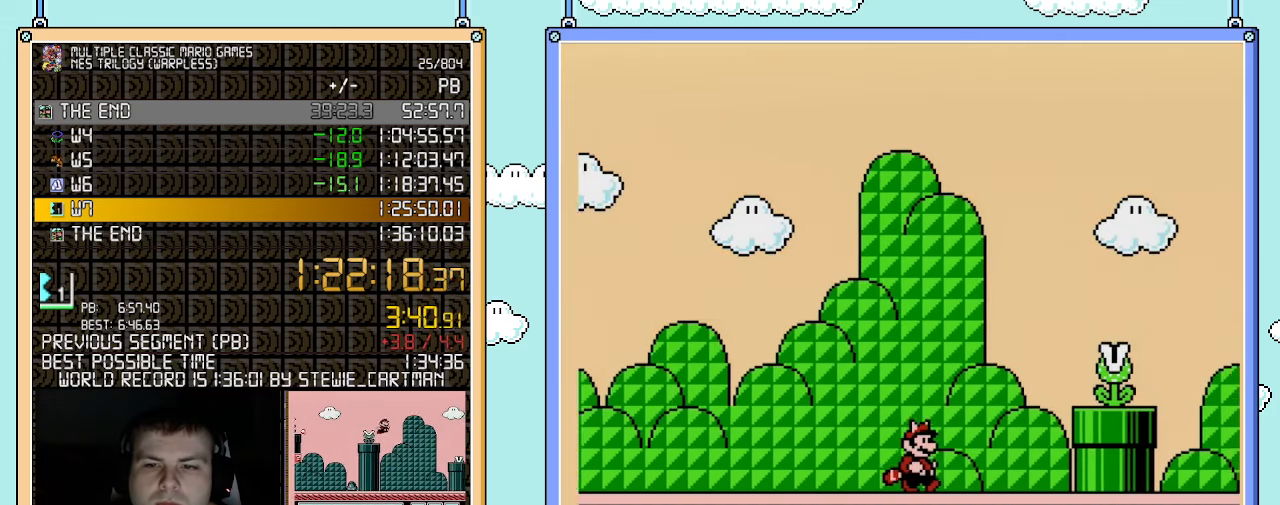
{"buttons": ["B", "DPAD_RIGHT"], "events": [[150, "A", "down"], [367, "A", "up"]]}
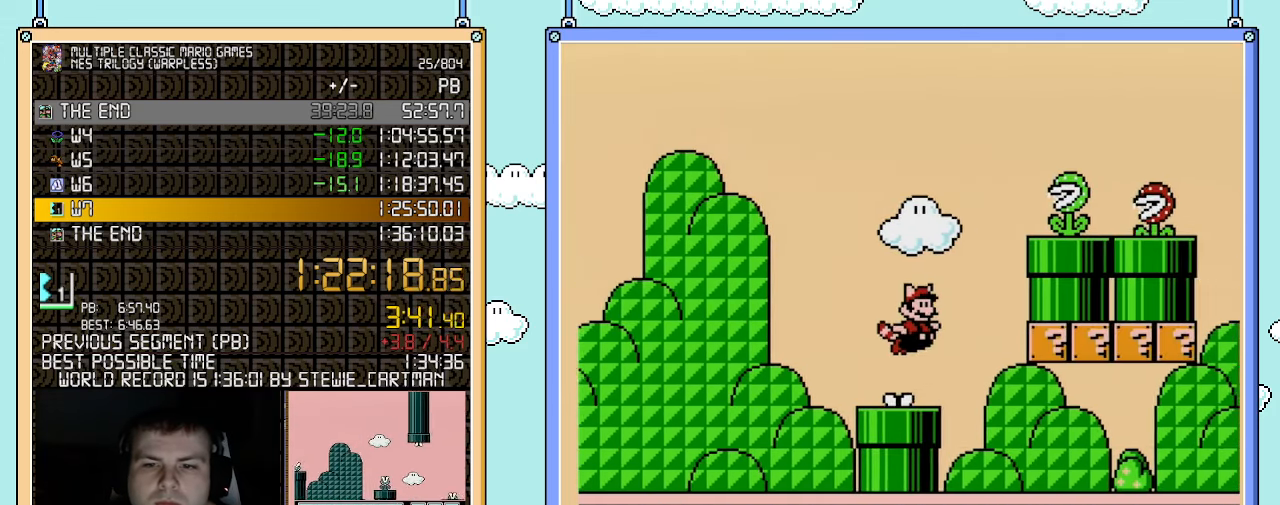
{"buttons": ["B", "DPAD_RIGHT"], "events": []}
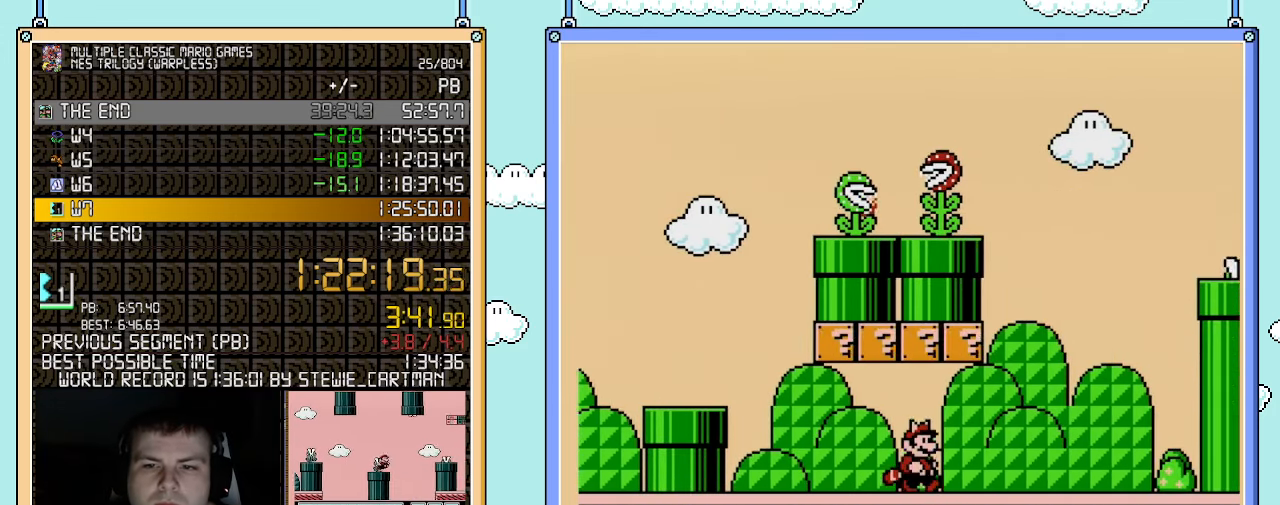
{"buttons": ["B", "DPAD_RIGHT"], "events": [[150, "A", "down"], [500, "A", "up"]]}
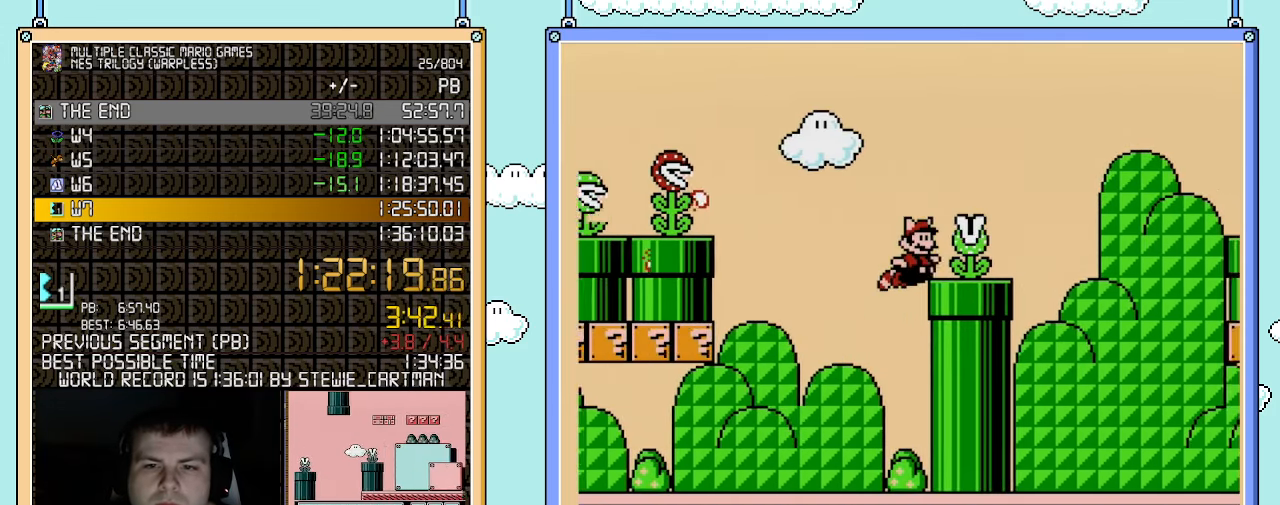
{"buttons": ["B", "DPAD_RIGHT"], "events": []}